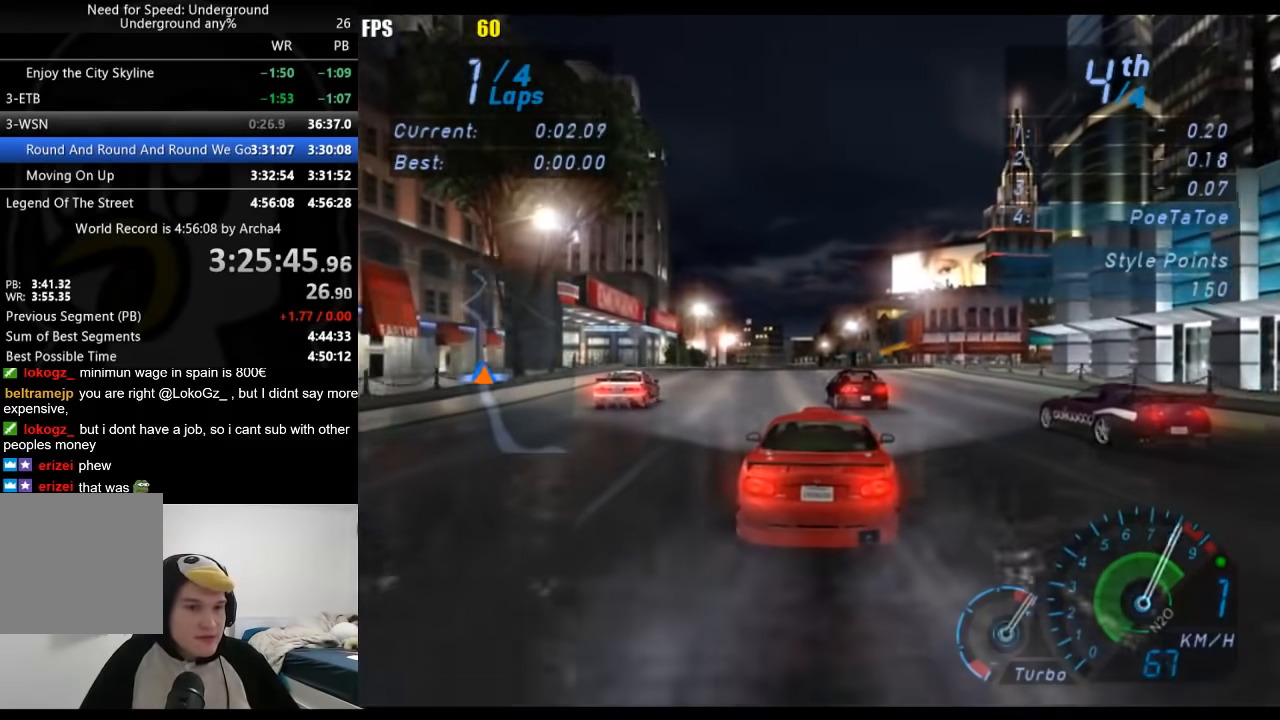
Gameplay with a controller (Xbox layout); each line is a JSON object with the inputs held at the frame after it. "events" lists button and stick changes between this image and that frame as [ms after this image, input, new state], when the widget could be followed in between. Not read: L2 R2.
{"buttons": [], "left_stick": "center", "right_stick": "center", "events": [[400, "B", "down"], [433, "B", "up"]]}
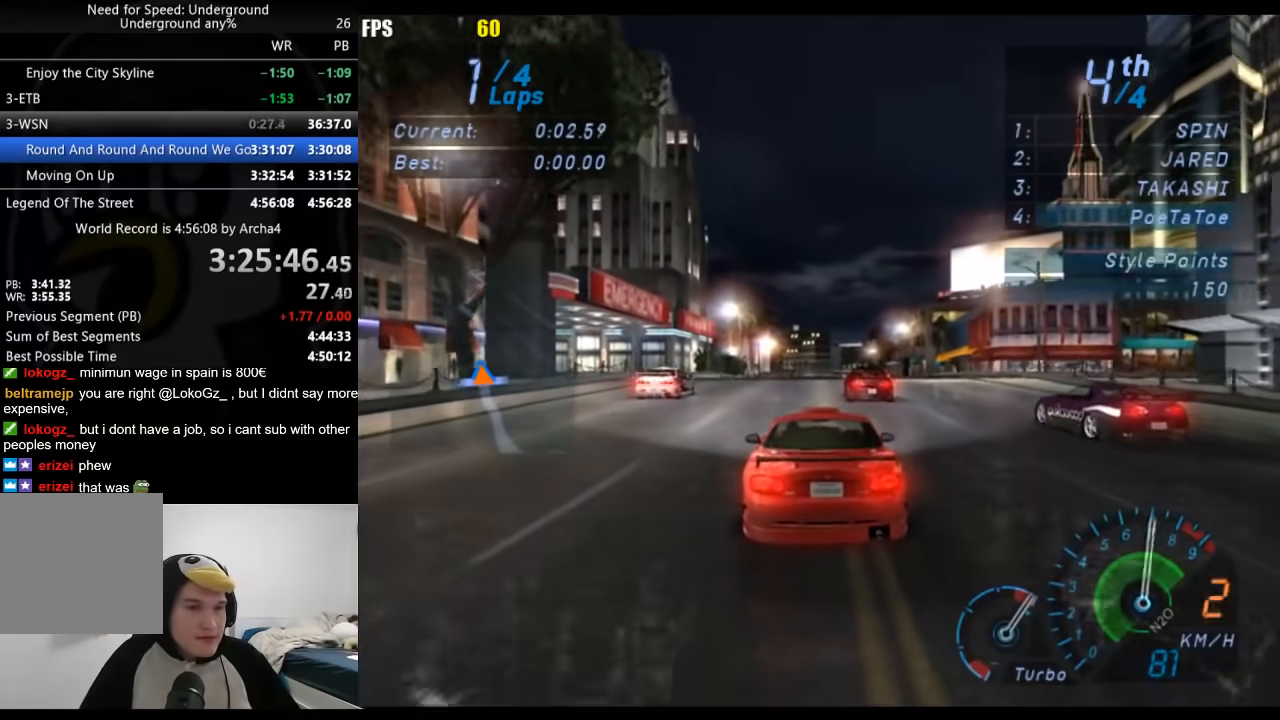
{"buttons": ["A"], "left_stick": "center", "right_stick": "center", "events": [[83, "A", "down"]]}
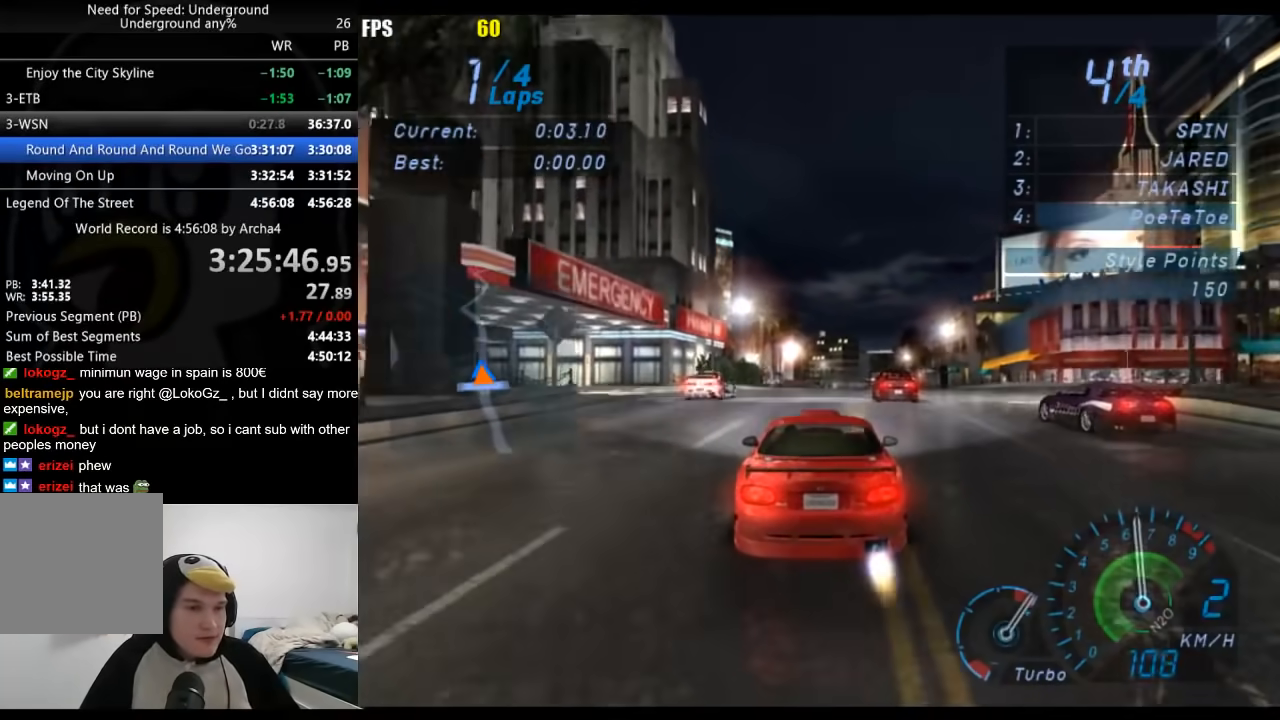
{"buttons": ["A", "B"], "left_stick": "center", "right_stick": "center", "events": [[483, "B", "down"]]}
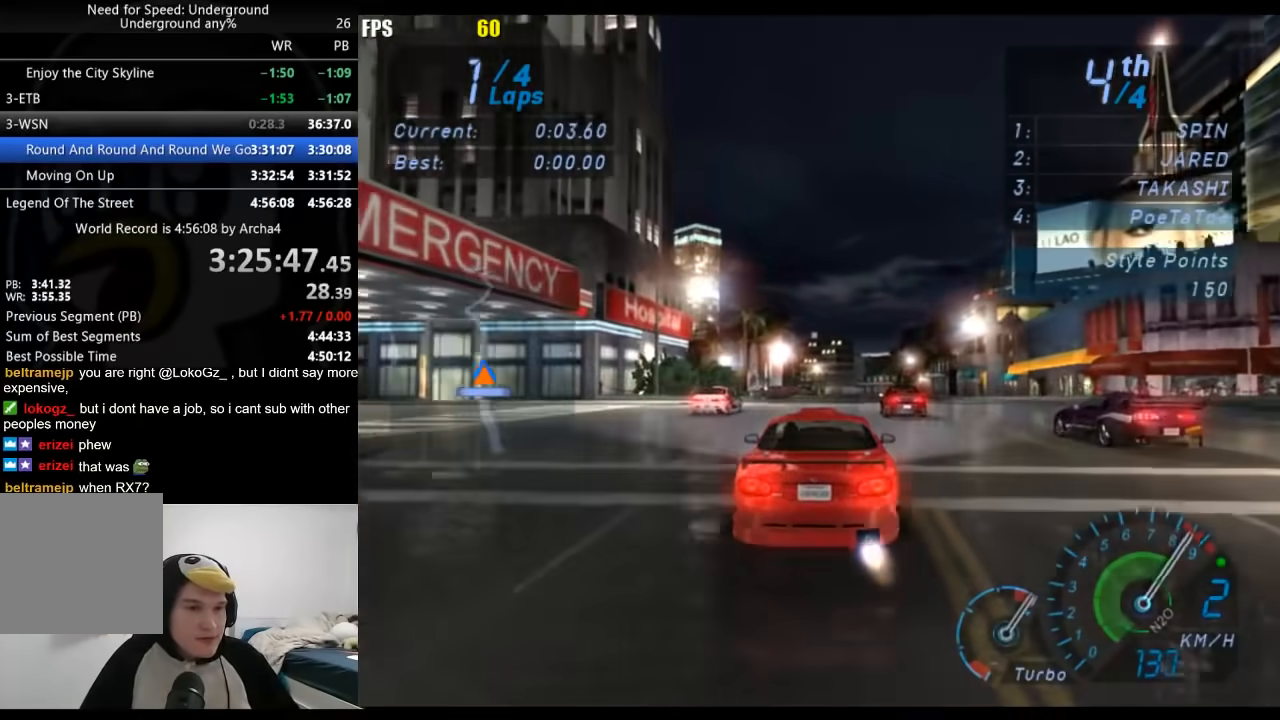
{"buttons": ["A"], "left_stick": "center", "right_stick": "center", "events": [[100, "B", "up"]]}
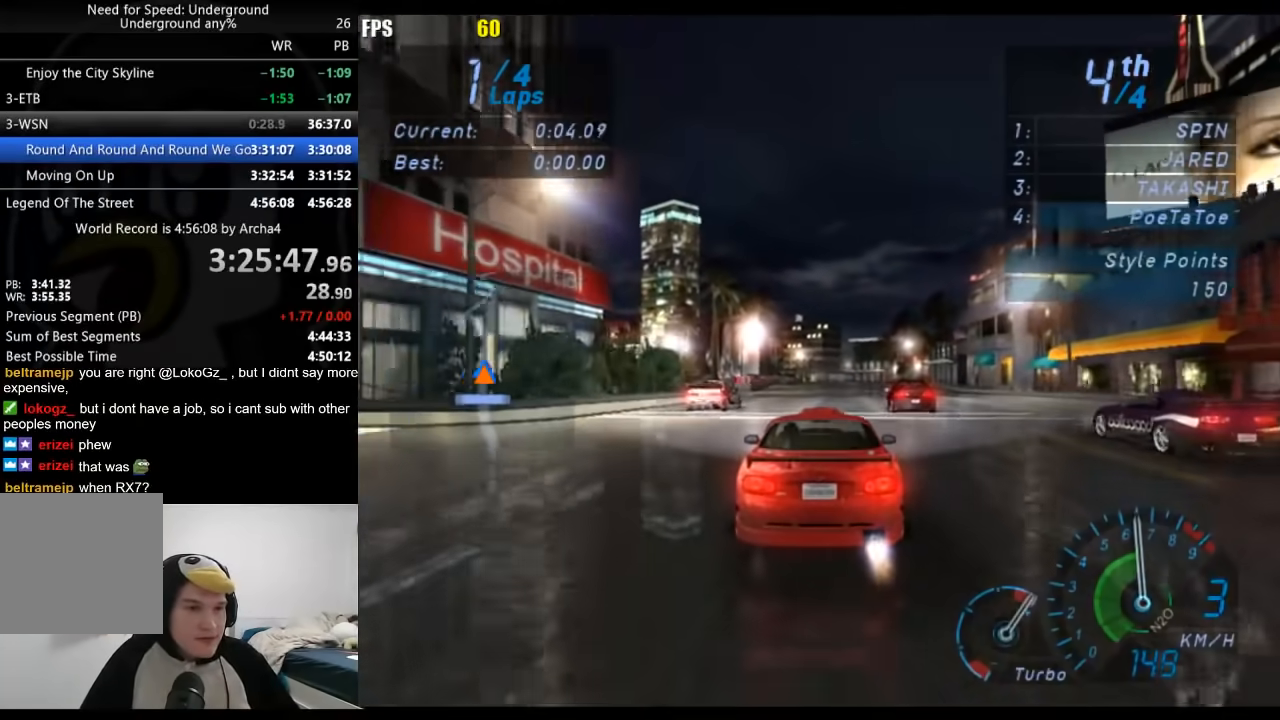
{"buttons": ["A"], "left_stick": "center", "right_stick": "center", "events": []}
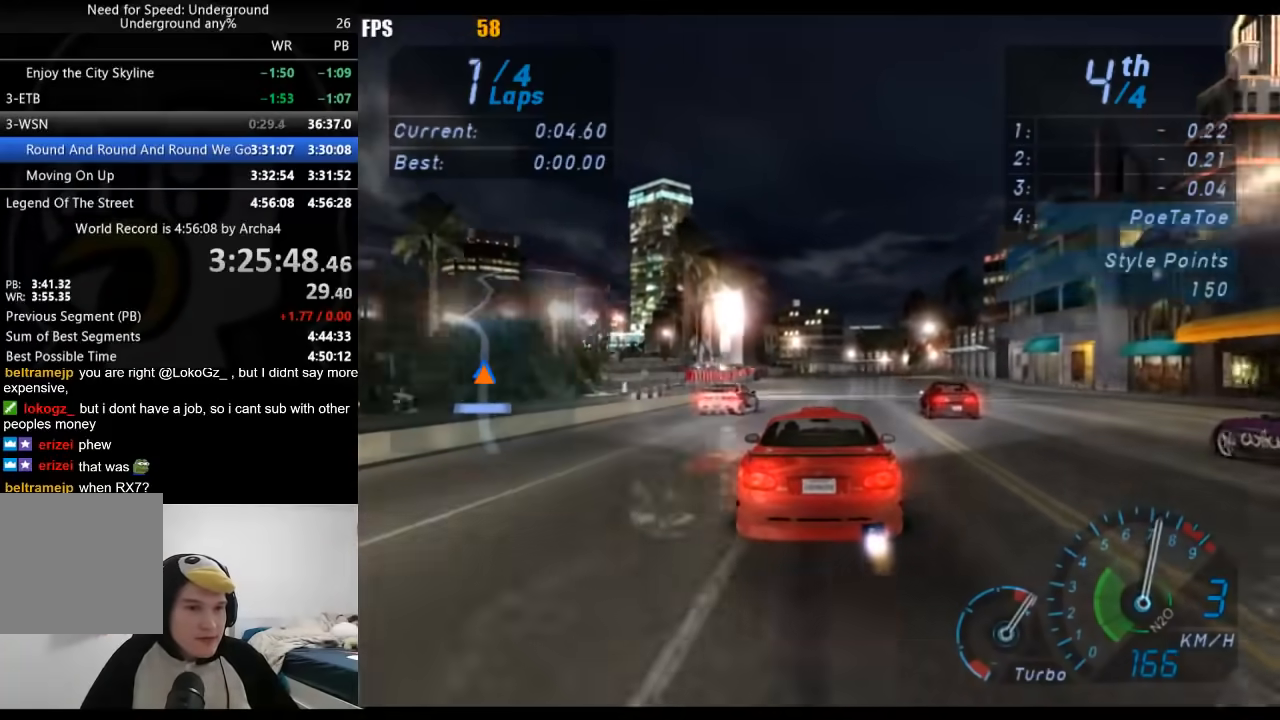
{"buttons": ["A"], "left_stick": "center", "right_stick": "center", "events": []}
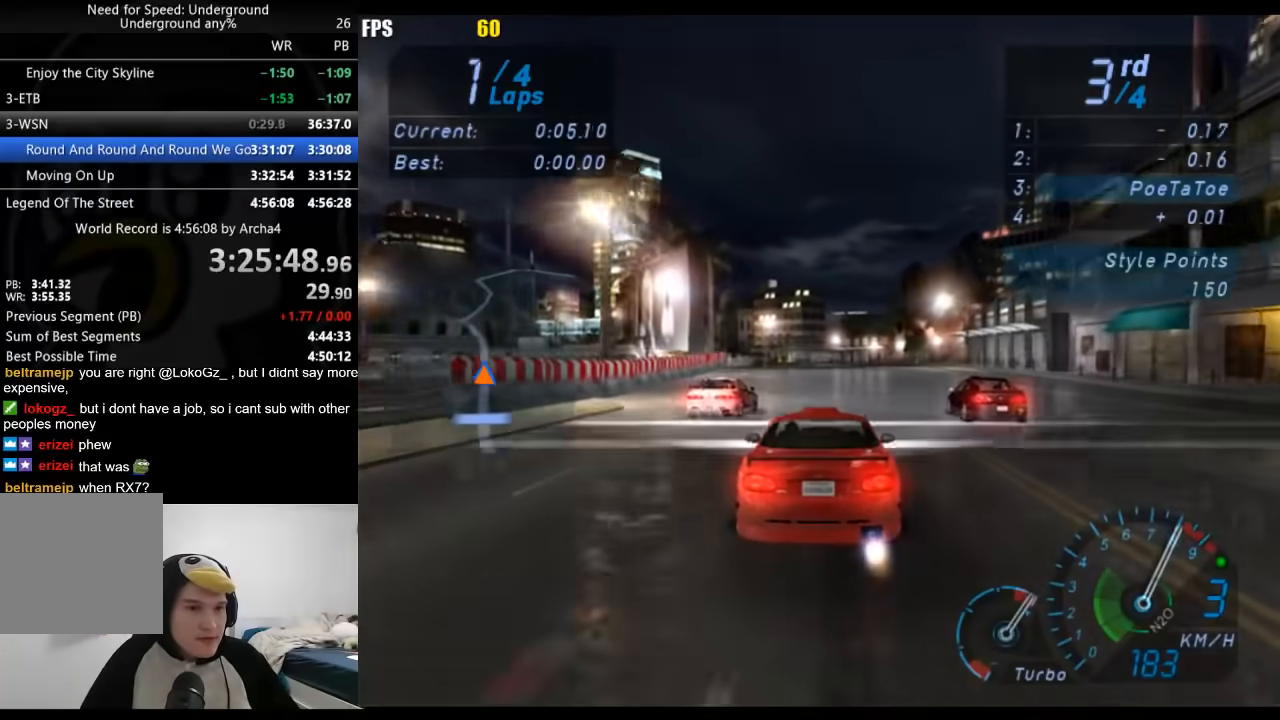
{"buttons": [], "left_stick": "right", "right_stick": "center", "events": [[167, "B", "down"], [250, "B", "up"], [333, "A", "up"], [333, "left_stick", "right"]]}
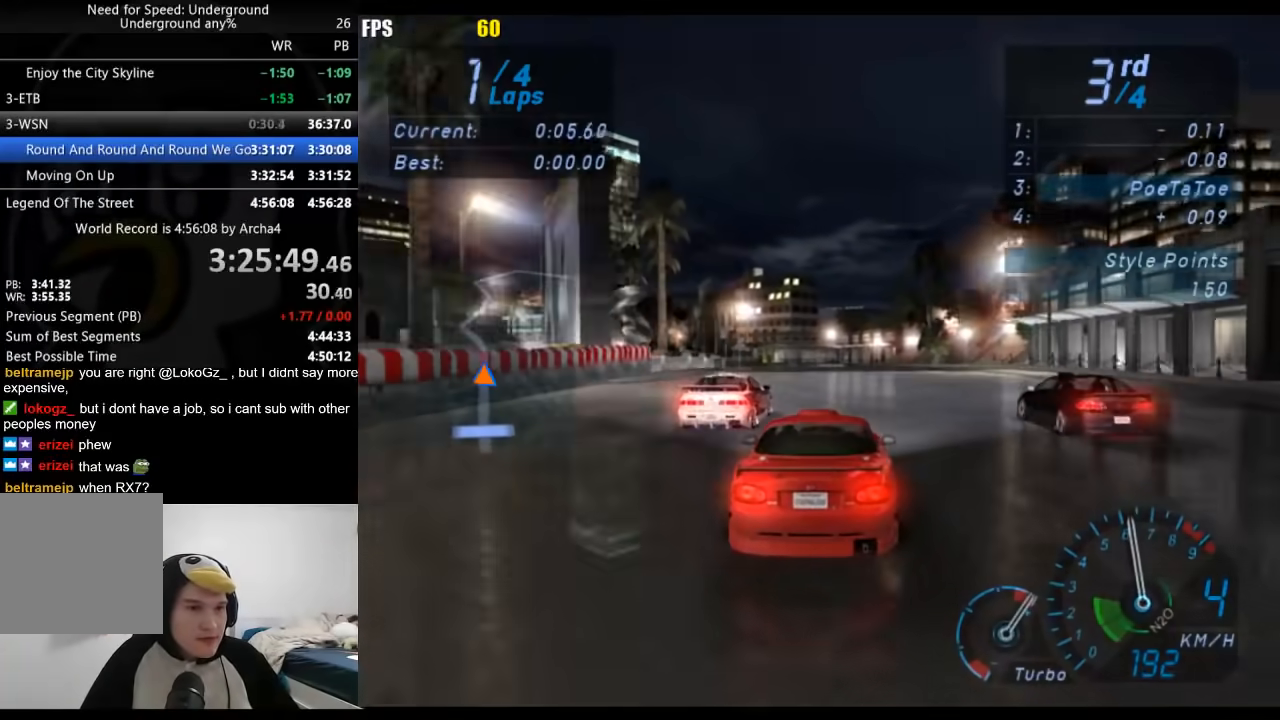
{"buttons": [], "left_stick": "center", "right_stick": "center", "events": [[100, "left_stick", "center"], [283, "left_stick", "down-left"], [417, "left_stick", "center"]]}
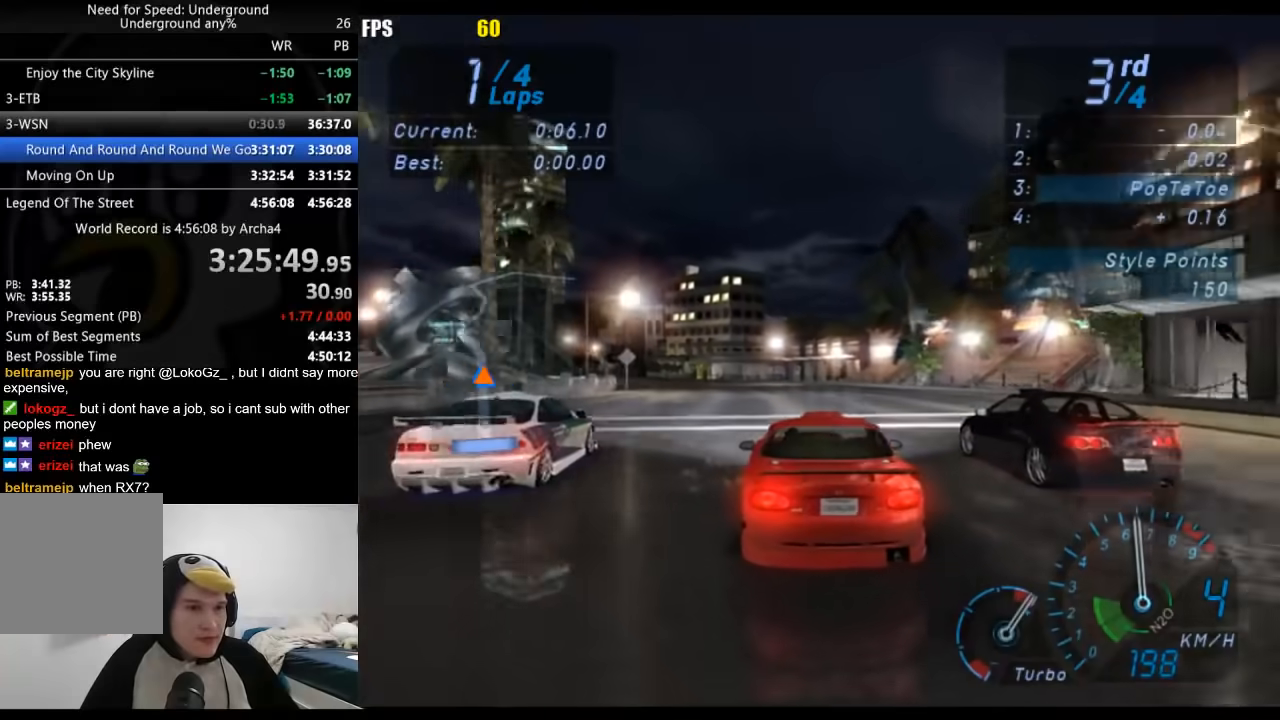
{"buttons": [], "left_stick": "down-left", "right_stick": "center", "events": [[50, "left_stick", "left"], [200, "left_stick", "center"], [383, "left_stick", "down-left"]]}
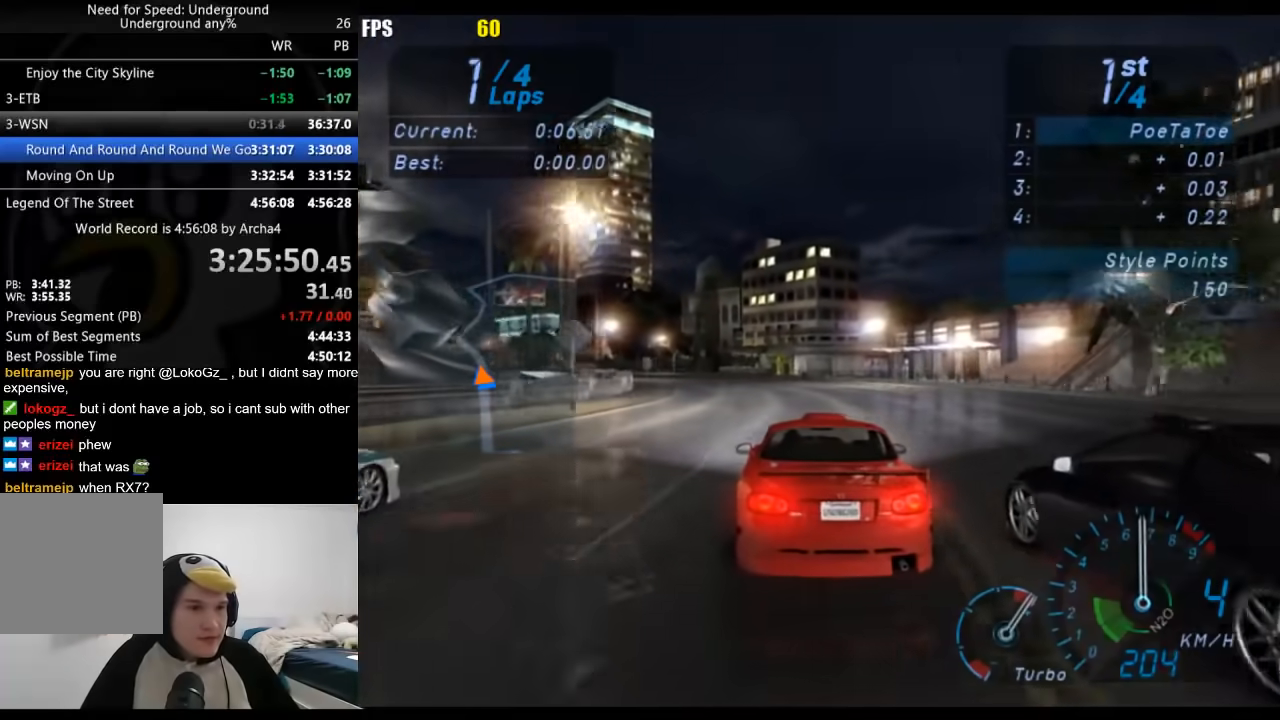
{"buttons": [], "left_stick": "down-left", "right_stick": "center", "events": [[33, "left_stick", "center"], [167, "left_stick", "down-left"]]}
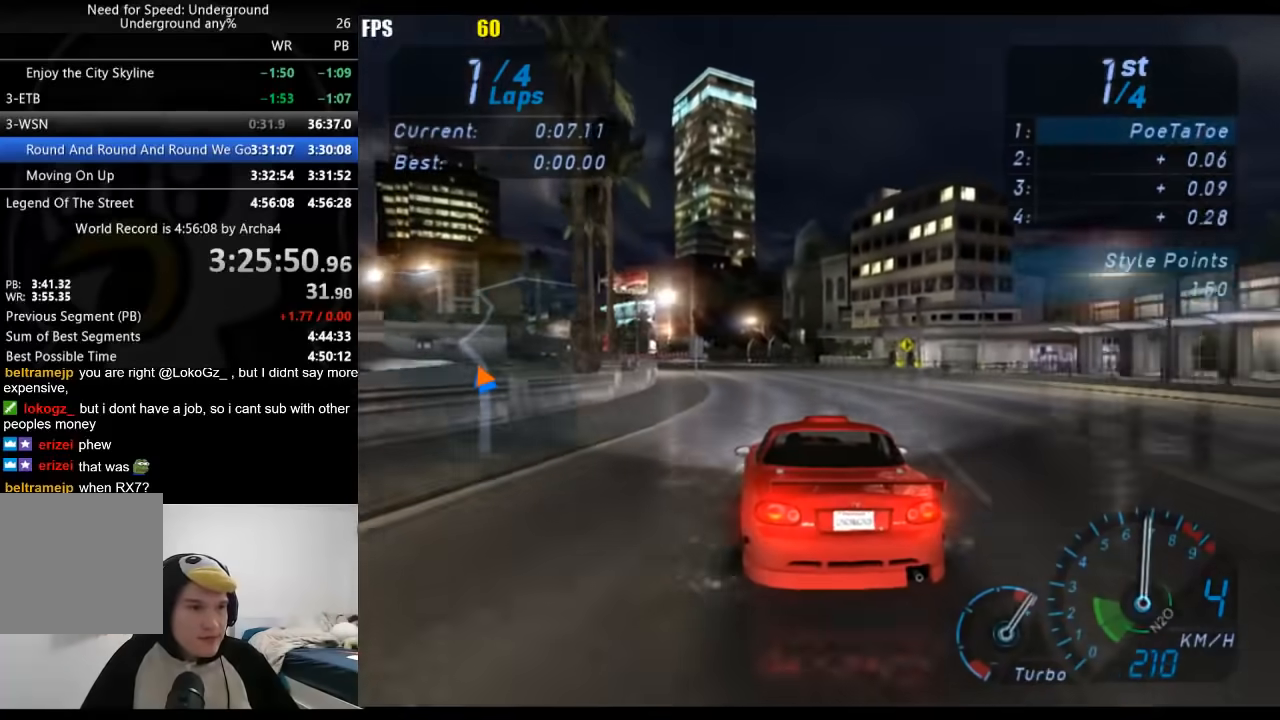
{"buttons": [], "left_stick": "center", "right_stick": "center", "events": [[167, "left_stick", "center"], [317, "left_stick", "right"], [400, "left_stick", "center"]]}
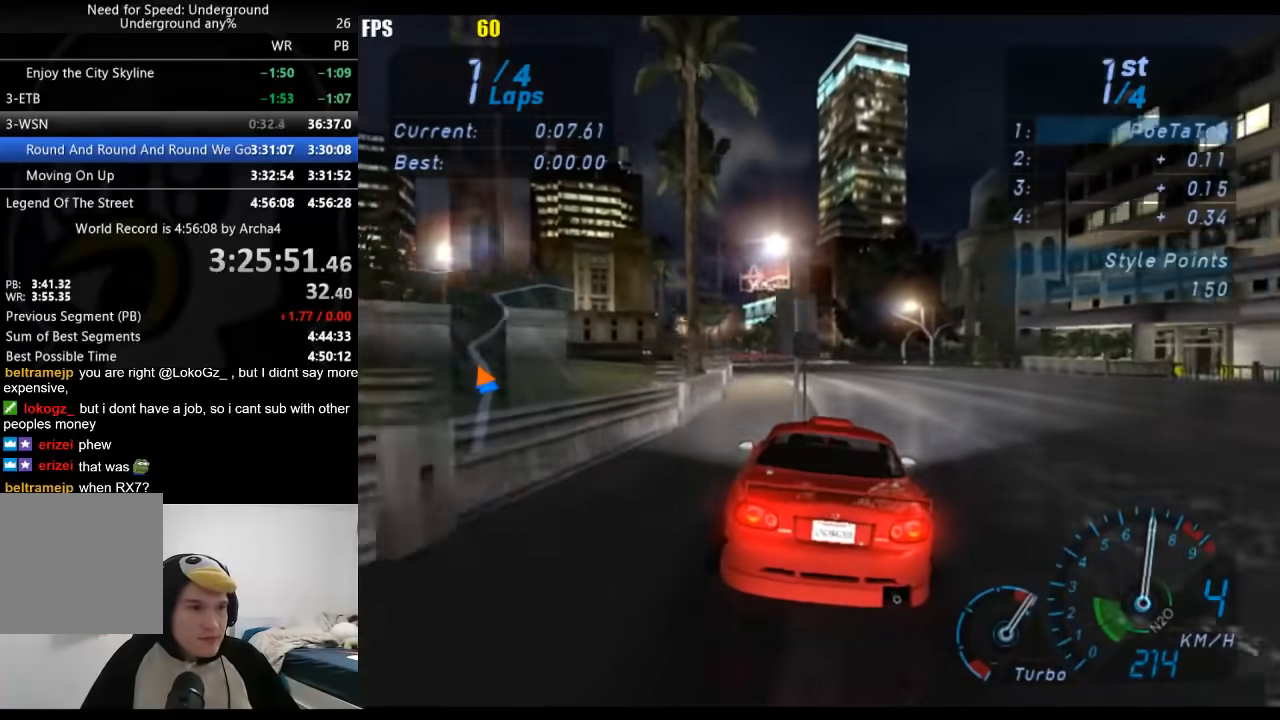
{"buttons": [], "left_stick": "down-left", "right_stick": "center", "events": [[200, "left_stick", "down-left"]]}
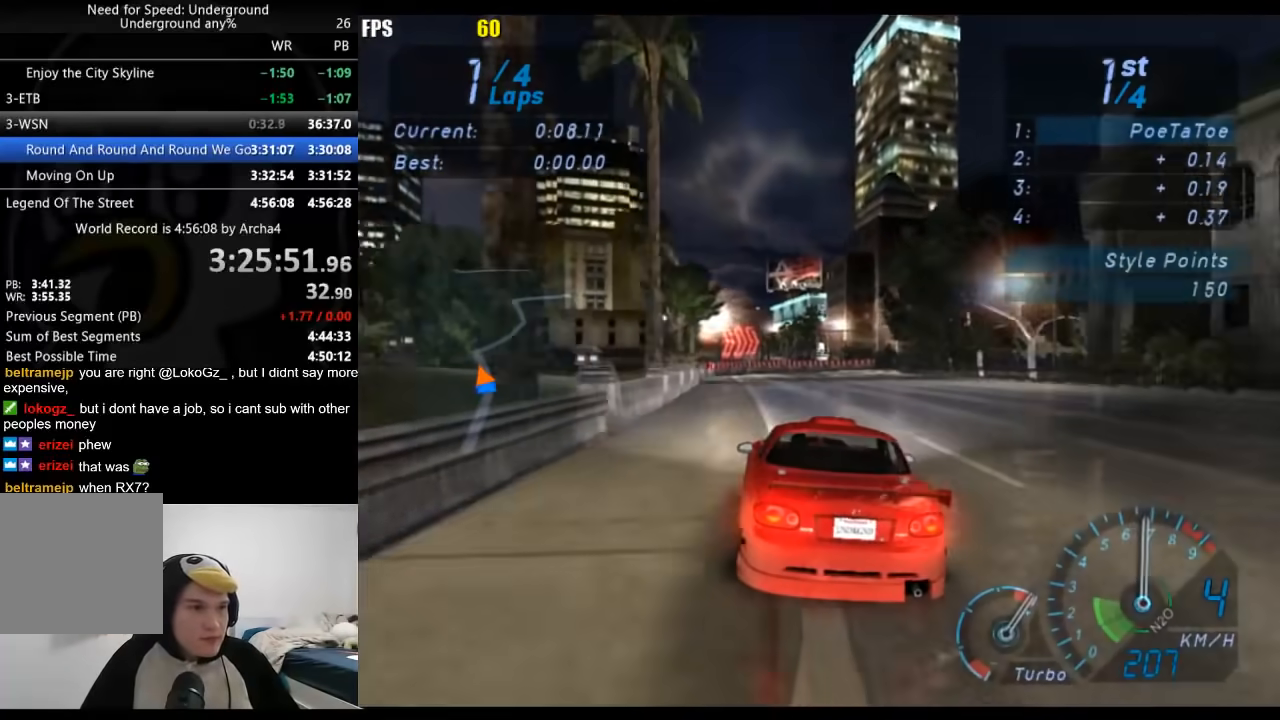
{"buttons": [], "left_stick": "right", "right_stick": "center", "events": [[83, "left_stick", "center"], [183, "left_stick", "right"]]}
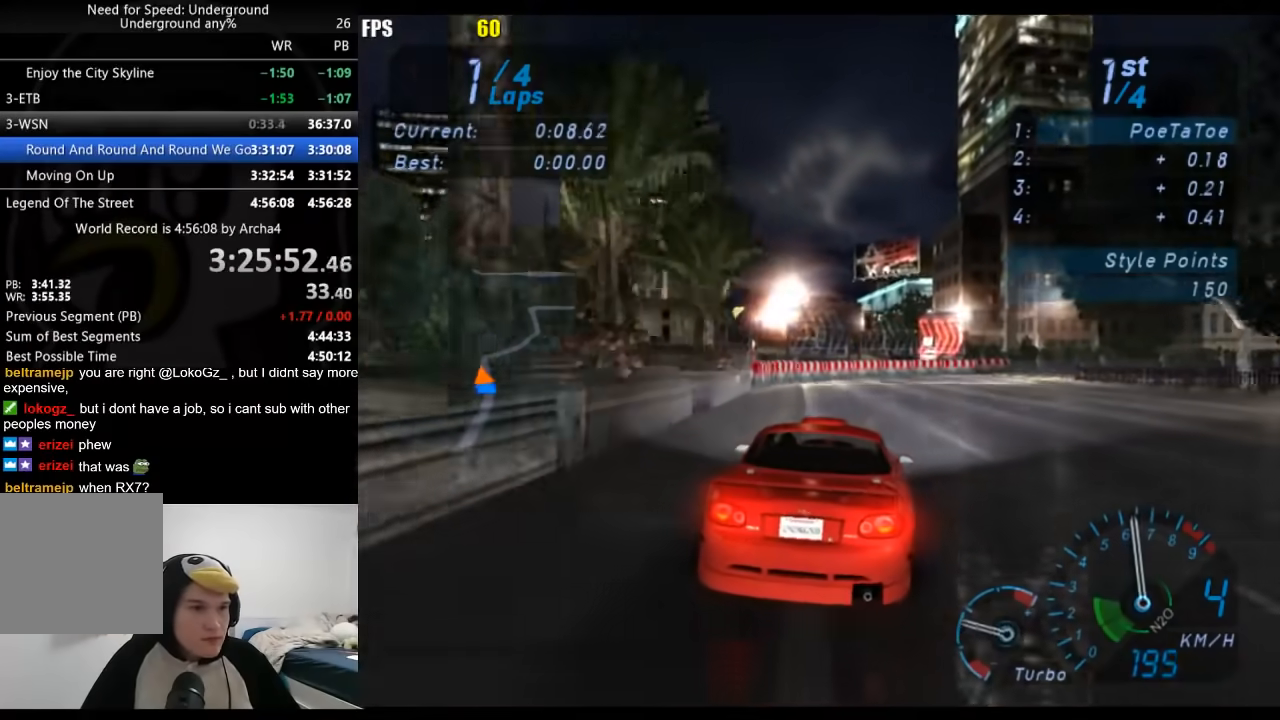
{"buttons": [], "left_stick": "up-right", "right_stick": "center", "events": [[50, "left_stick", "up"], [133, "left_stick", "up-right"]]}
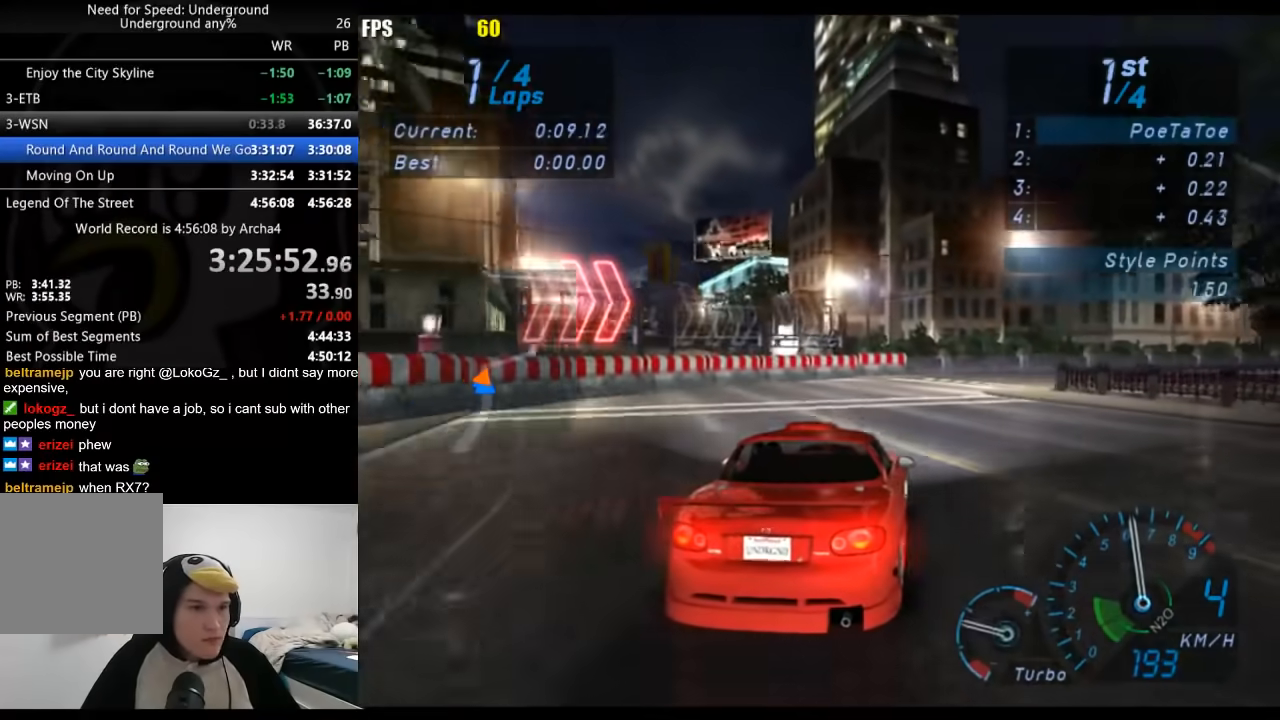
{"buttons": [], "left_stick": "right", "right_stick": "center", "events": [[450, "left_stick", "right"]]}
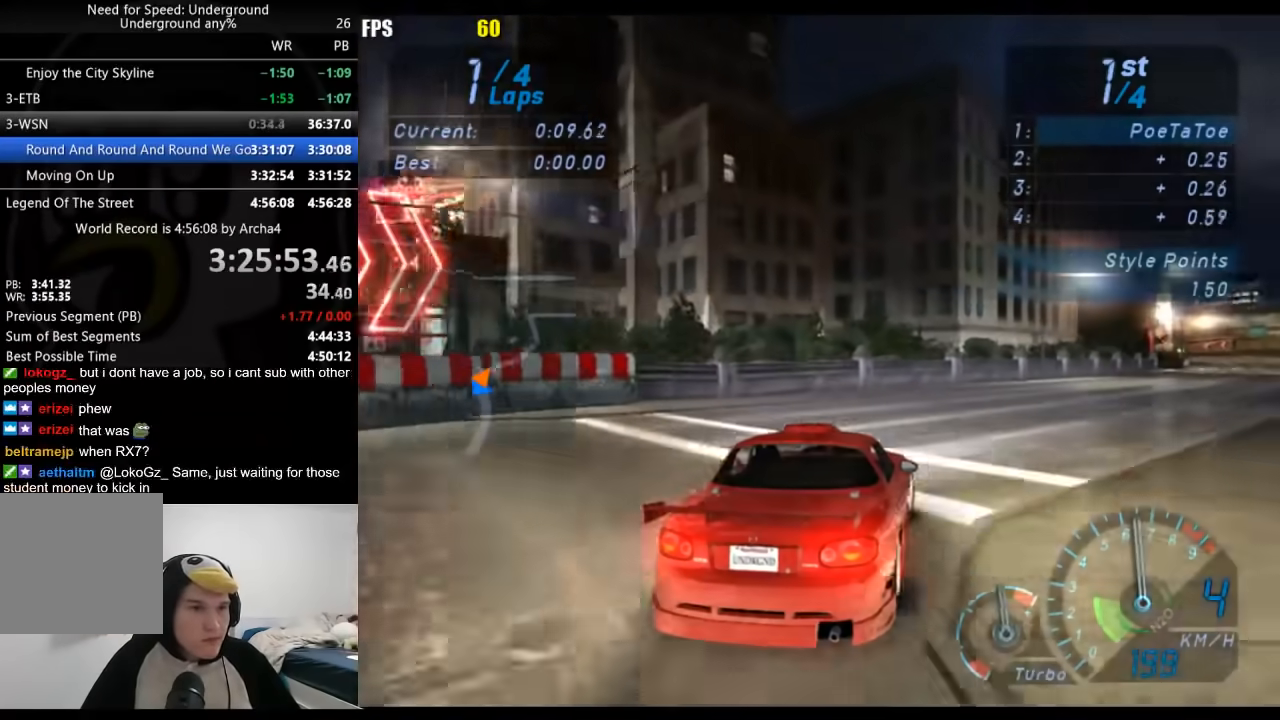
{"buttons": [], "left_stick": "right", "right_stick": "center", "events": []}
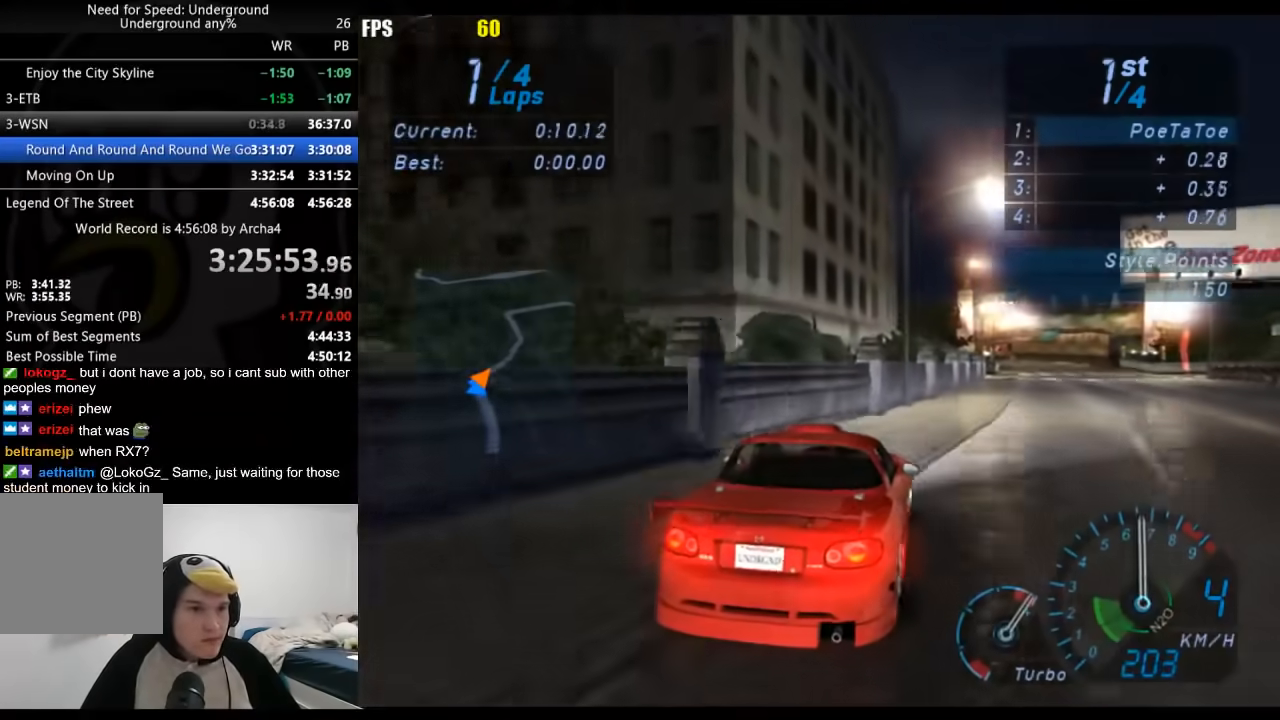
{"buttons": [], "left_stick": "down-left", "right_stick": "center", "events": [[317, "left_stick", "center"], [450, "left_stick", "down-left"]]}
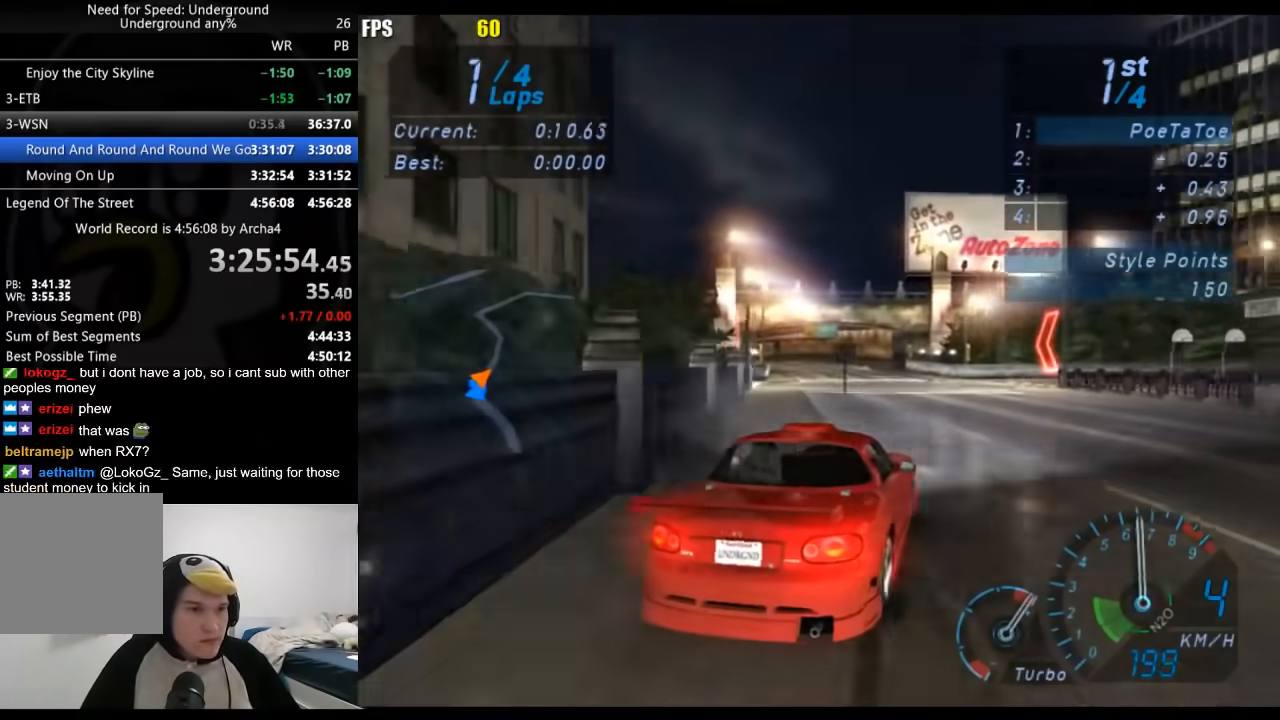
{"buttons": [], "left_stick": "center", "right_stick": "center", "events": [[400, "left_stick", "center"]]}
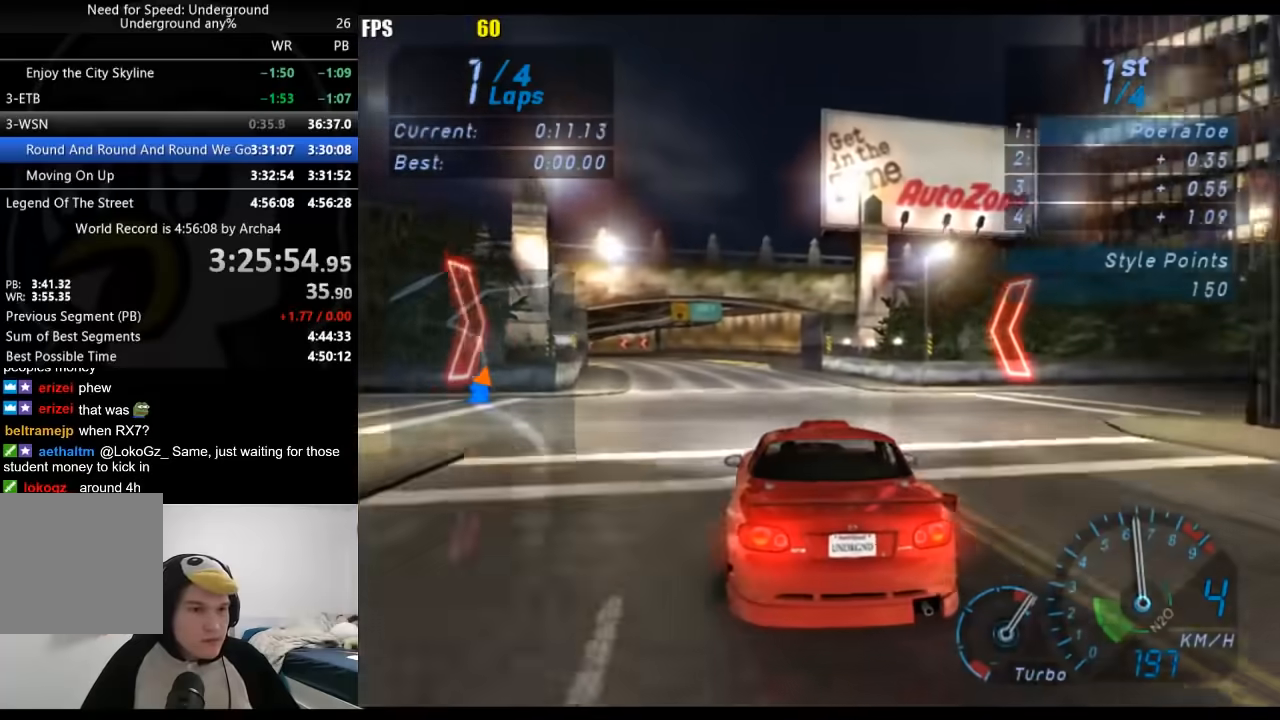
{"buttons": [], "left_stick": "center", "right_stick": "center", "events": [[100, "left_stick", "left"], [233, "left_stick", "center"]]}
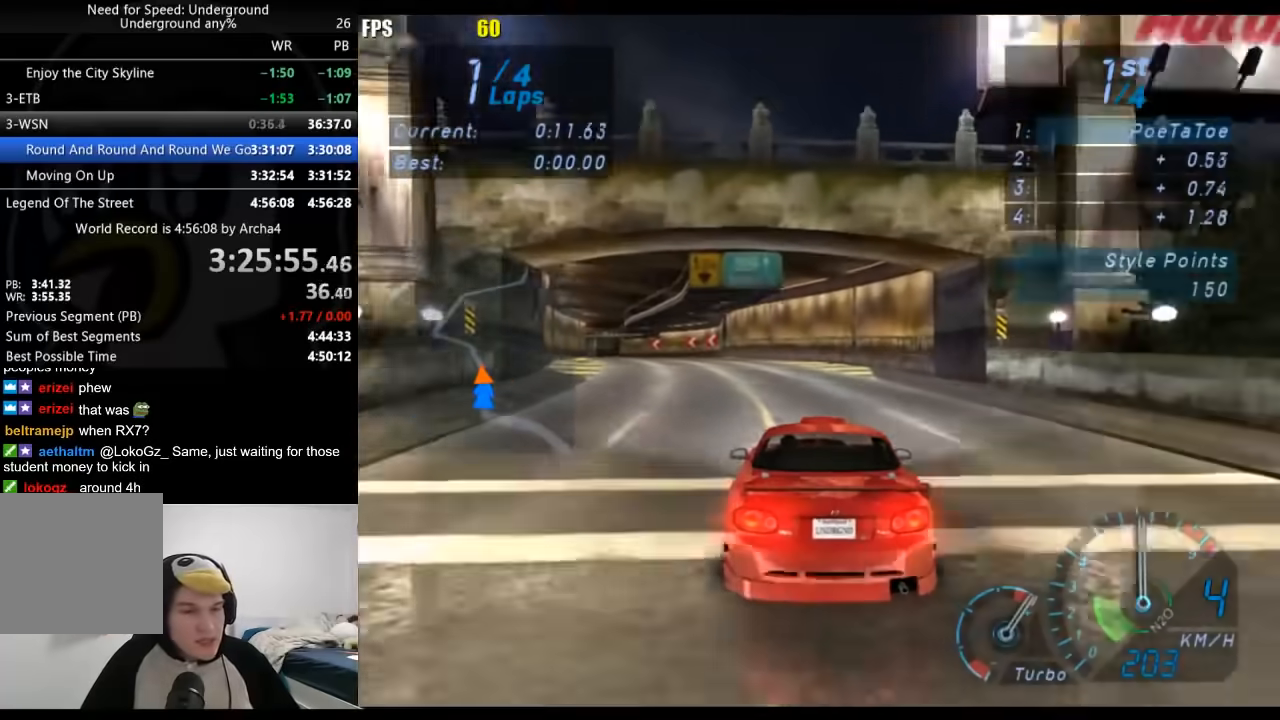
{"buttons": [], "left_stick": "center", "right_stick": "center", "events": [[233, "left_stick", "down-left"], [367, "left_stick", "center"]]}
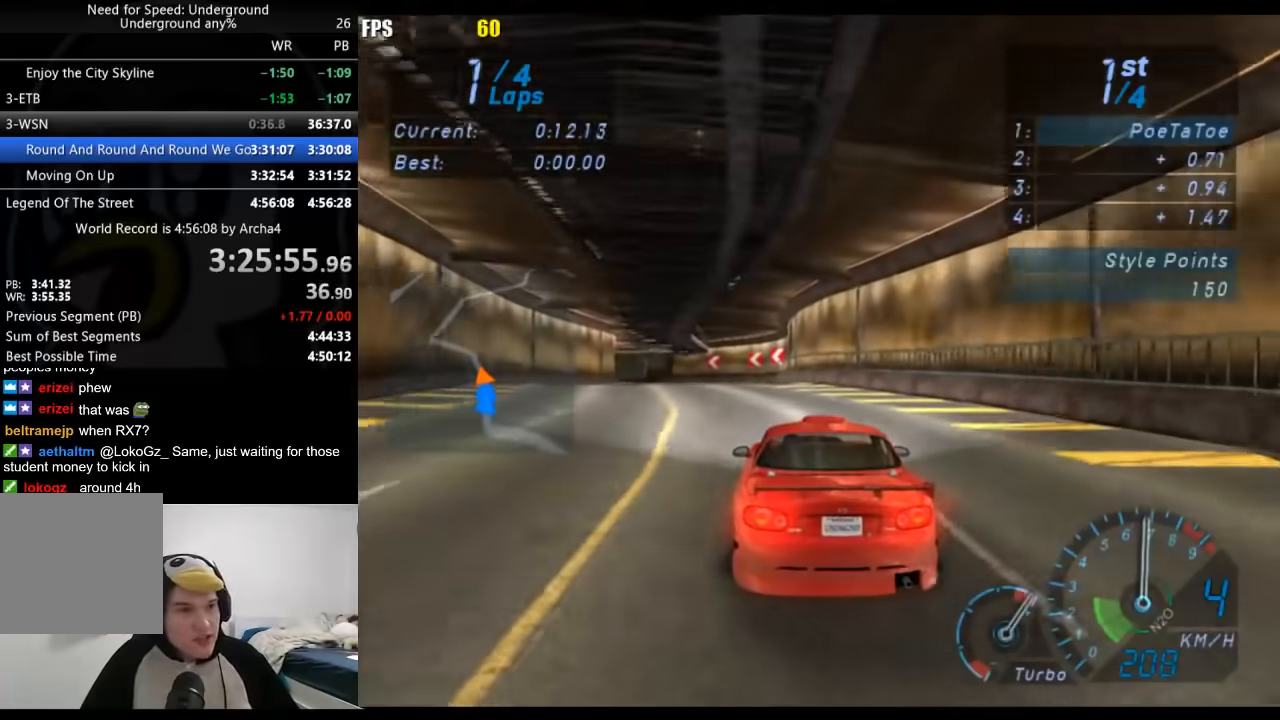
{"buttons": [], "left_stick": "left", "right_stick": "center", "events": [[67, "left_stick", "down-left"], [183, "left_stick", "center"], [417, "left_stick", "left"]]}
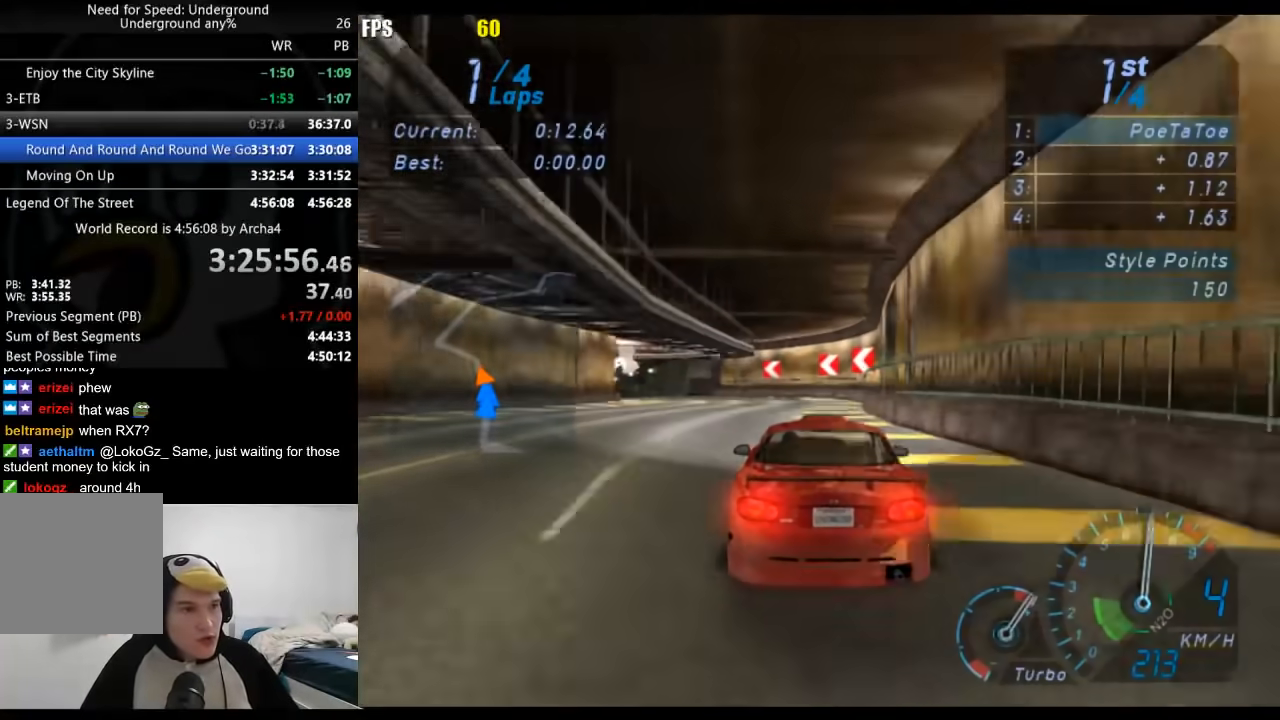
{"buttons": [], "left_stick": "left", "right_stick": "center", "events": []}
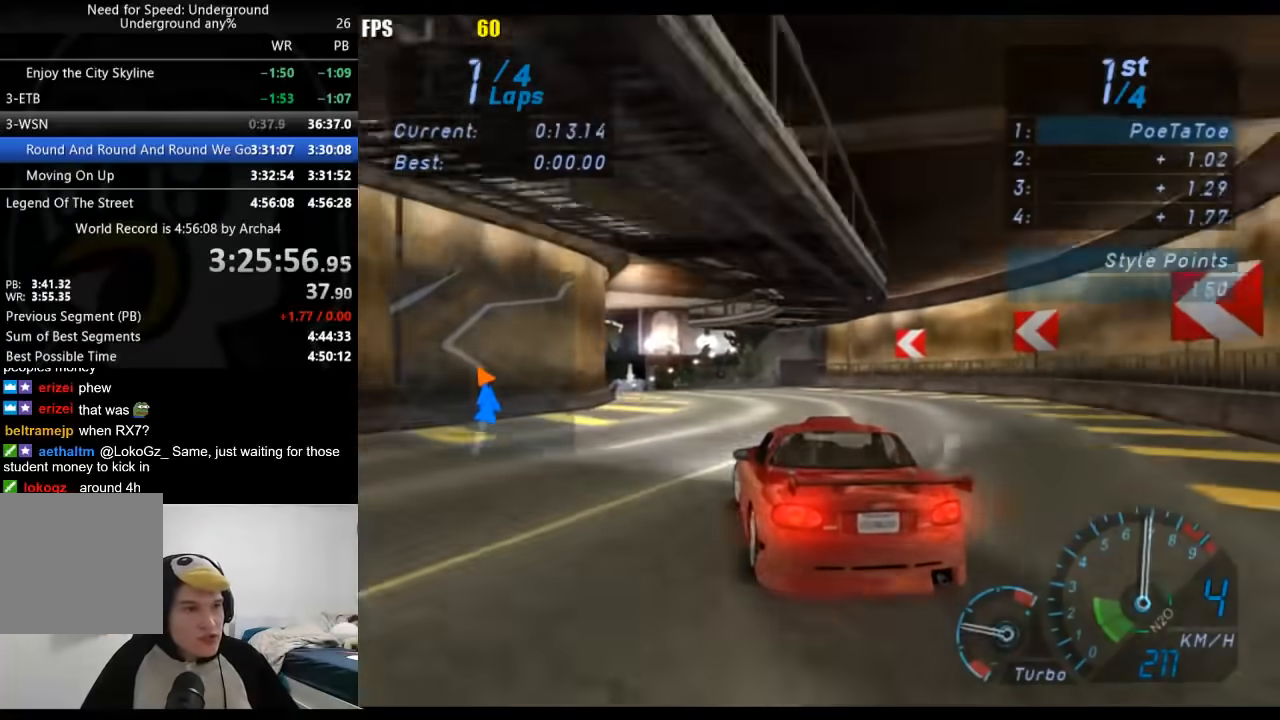
{"buttons": [], "left_stick": "down-left", "right_stick": "center", "events": [[300, "left_stick", "down-left"]]}
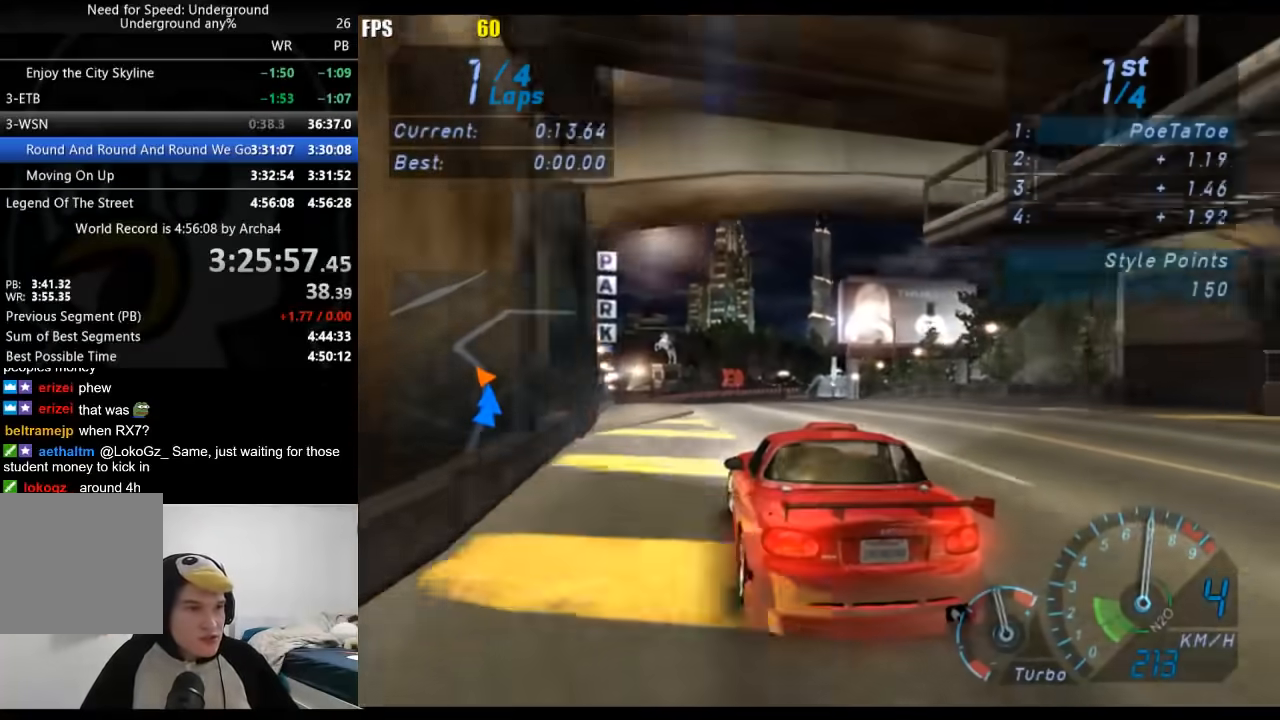
{"buttons": [], "left_stick": "center", "right_stick": "center", "events": [[167, "left_stick", "center"]]}
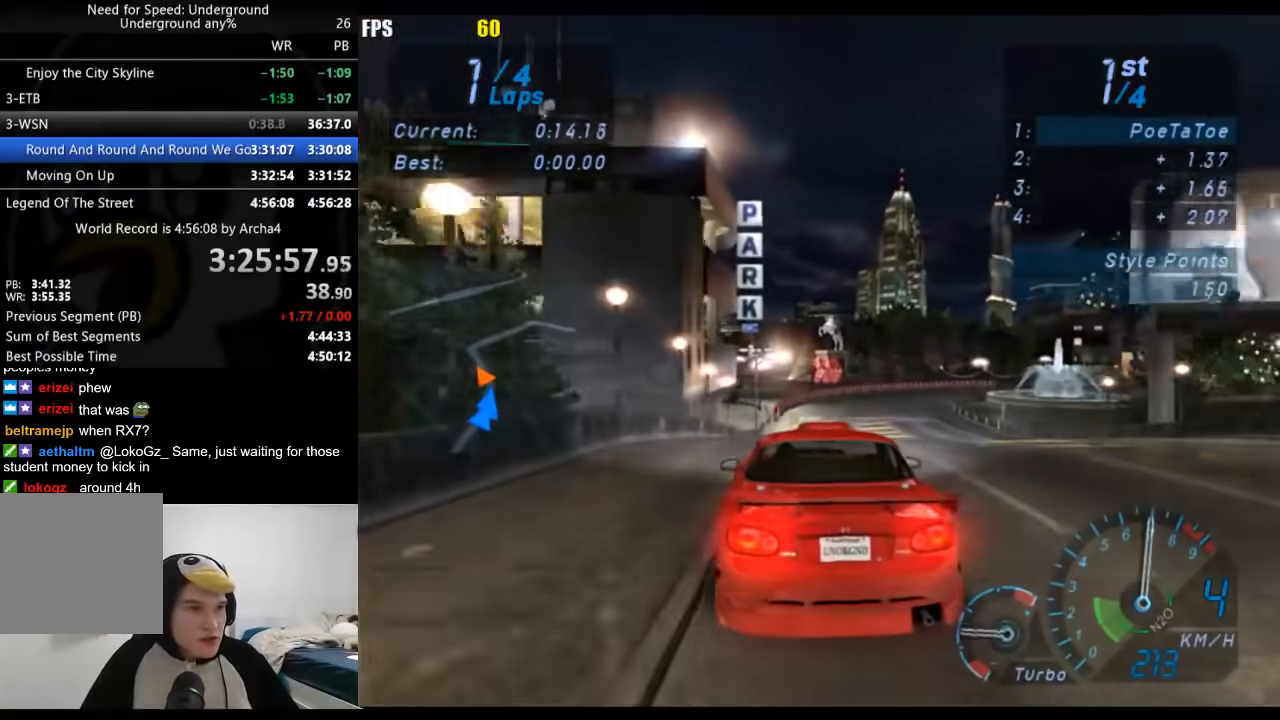
{"buttons": [], "left_stick": "right", "right_stick": "center", "events": [[83, "left_stick", "right"], [217, "left_stick", "up-right"], [483, "left_stick", "right"]]}
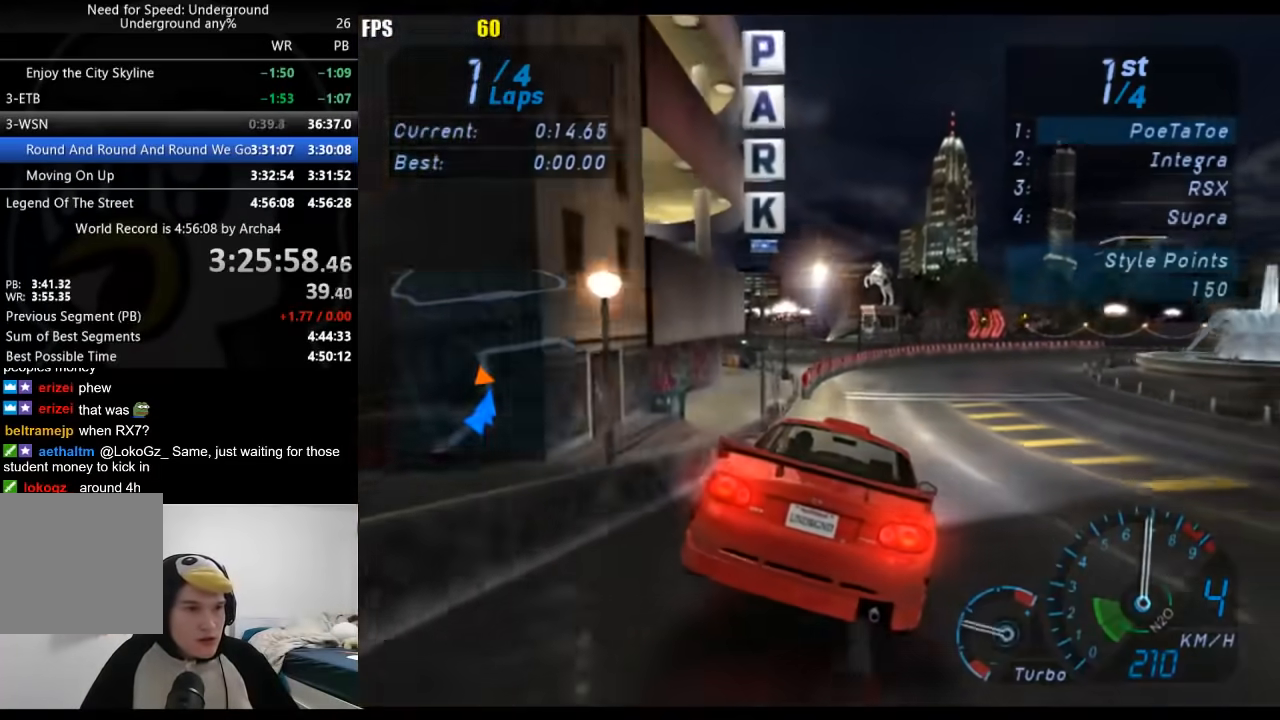
{"buttons": [], "left_stick": "right", "right_stick": "center", "events": []}
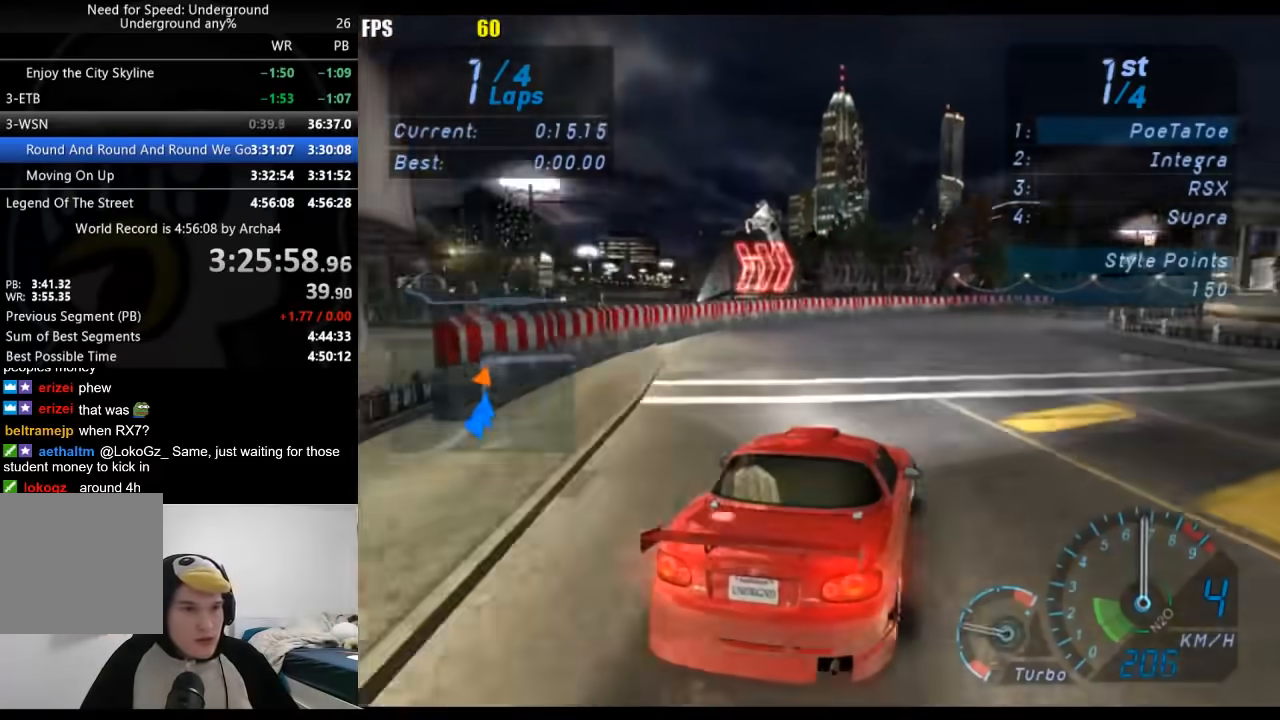
{"buttons": [], "left_stick": "up-right", "right_stick": "center", "events": [[350, "left_stick", "up-right"]]}
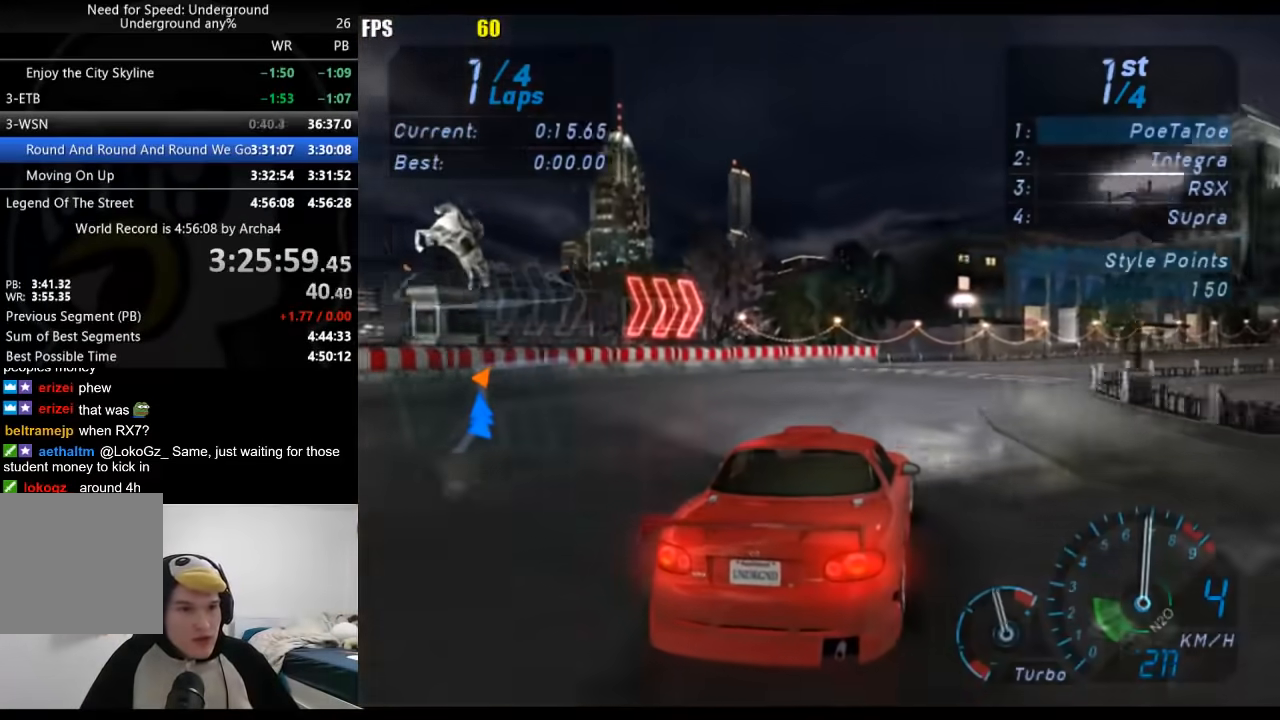
{"buttons": ["A"], "left_stick": "right", "right_stick": "center", "events": [[17, "left_stick", "right"], [233, "A", "down"]]}
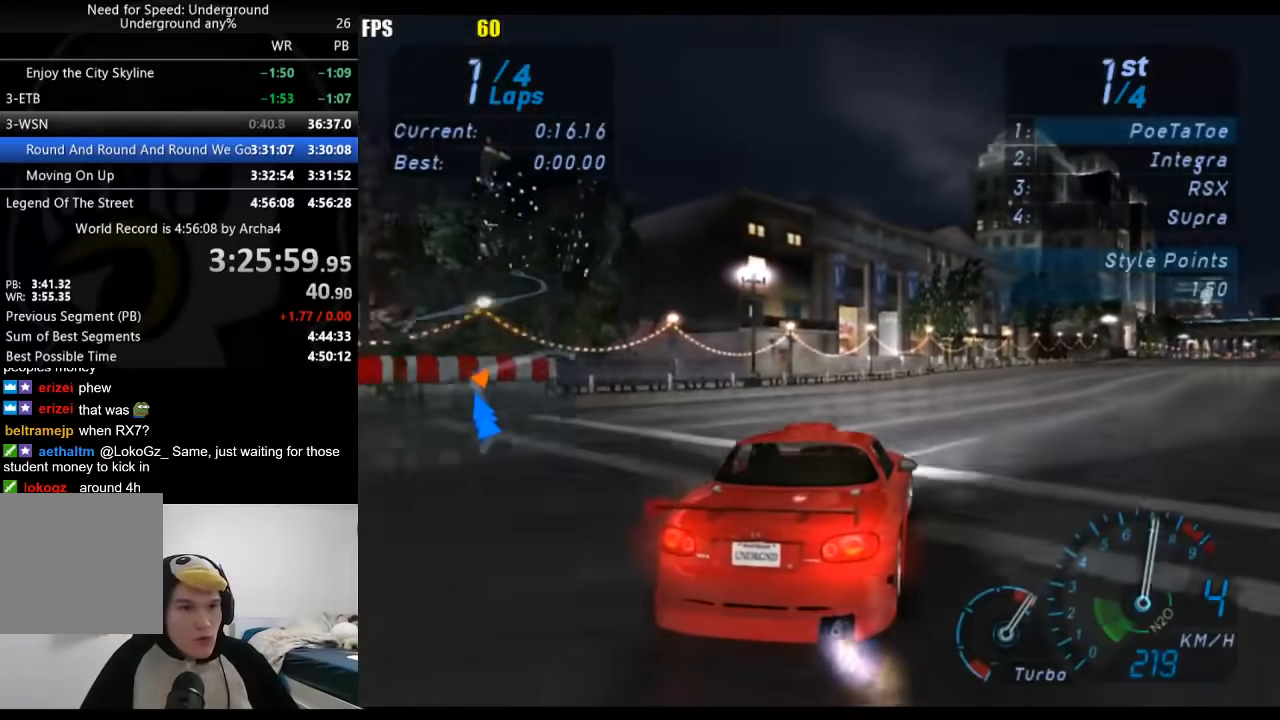
{"buttons": ["A"], "left_stick": "right", "right_stick": "center", "events": []}
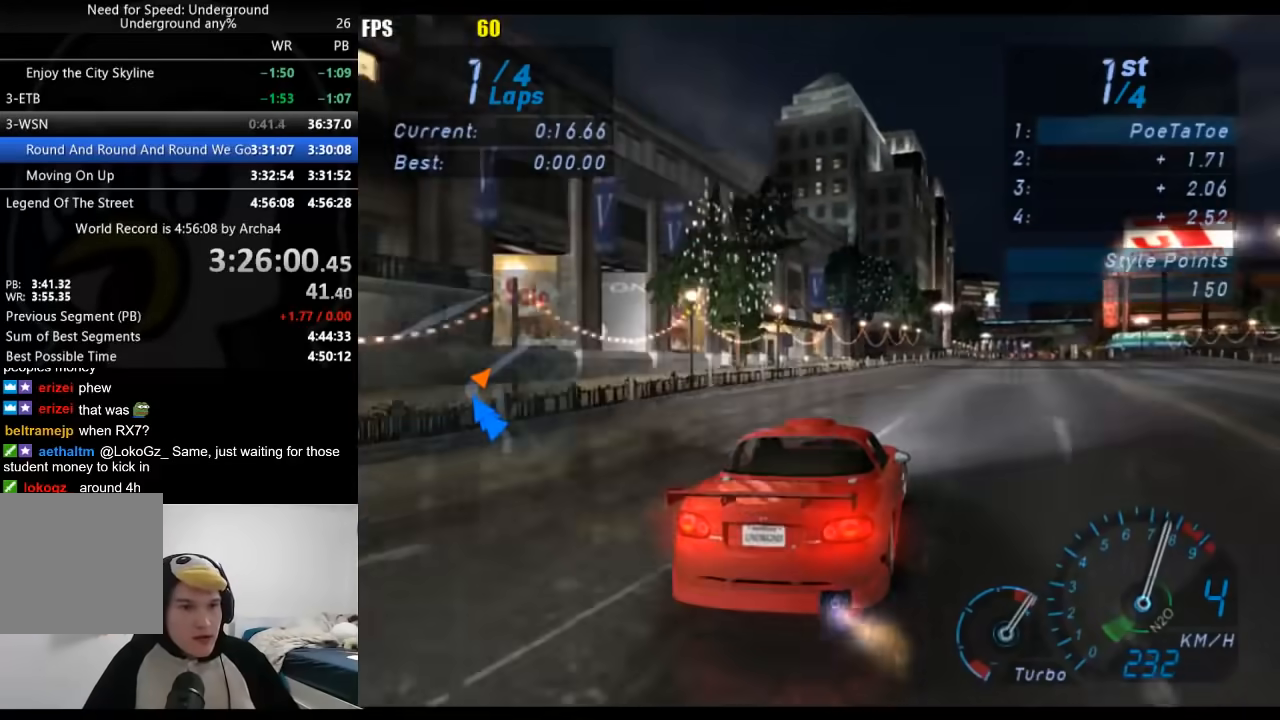
{"buttons": ["A"], "left_stick": "center", "right_stick": "center", "events": [[100, "left_stick", "center"], [167, "left_stick", "right"], [317, "left_stick", "center"]]}